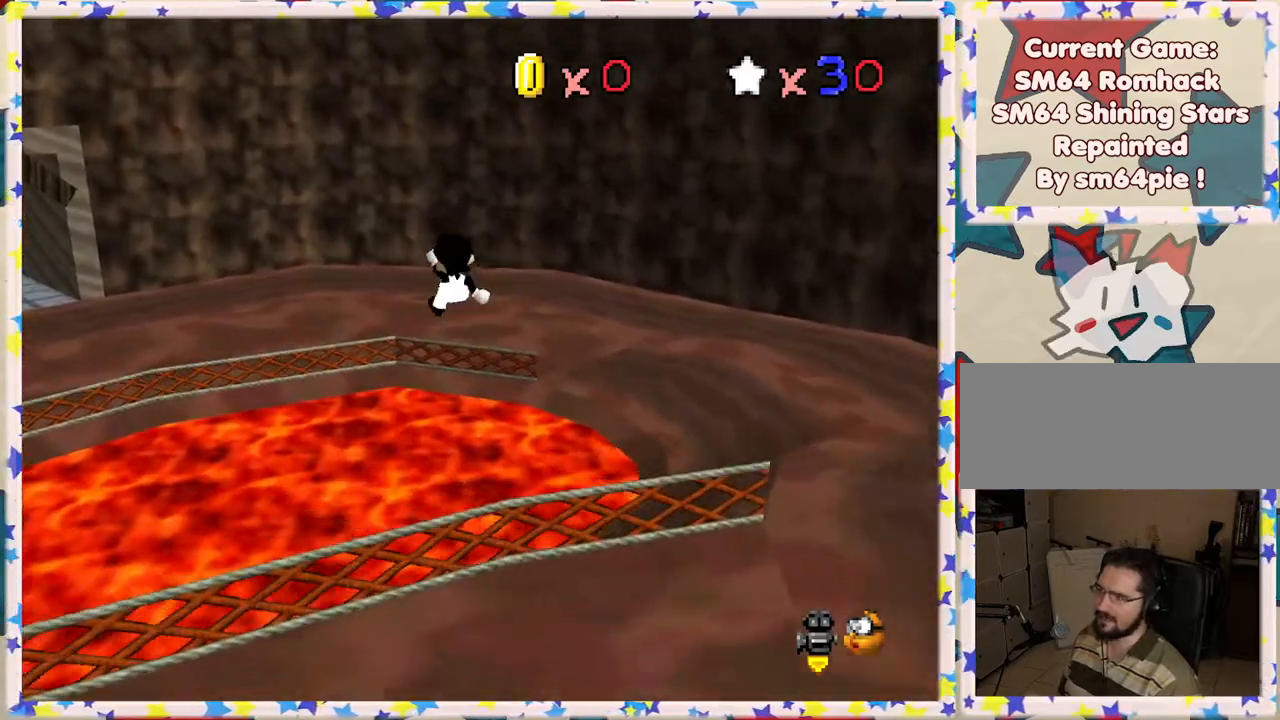
Gameplay with a controller (Nintendo layout); each line is a JSON object with the inputs held at the frame after it. "events" lists button and stick changes between this image and that frame as [ms after this image, input, new state], when the widget could be followed in between. Not read: L3 R3.
{"buttons": ["A", "Z"], "left_stick": "up-left", "events": [[150, "left_stick", "up-left"]]}
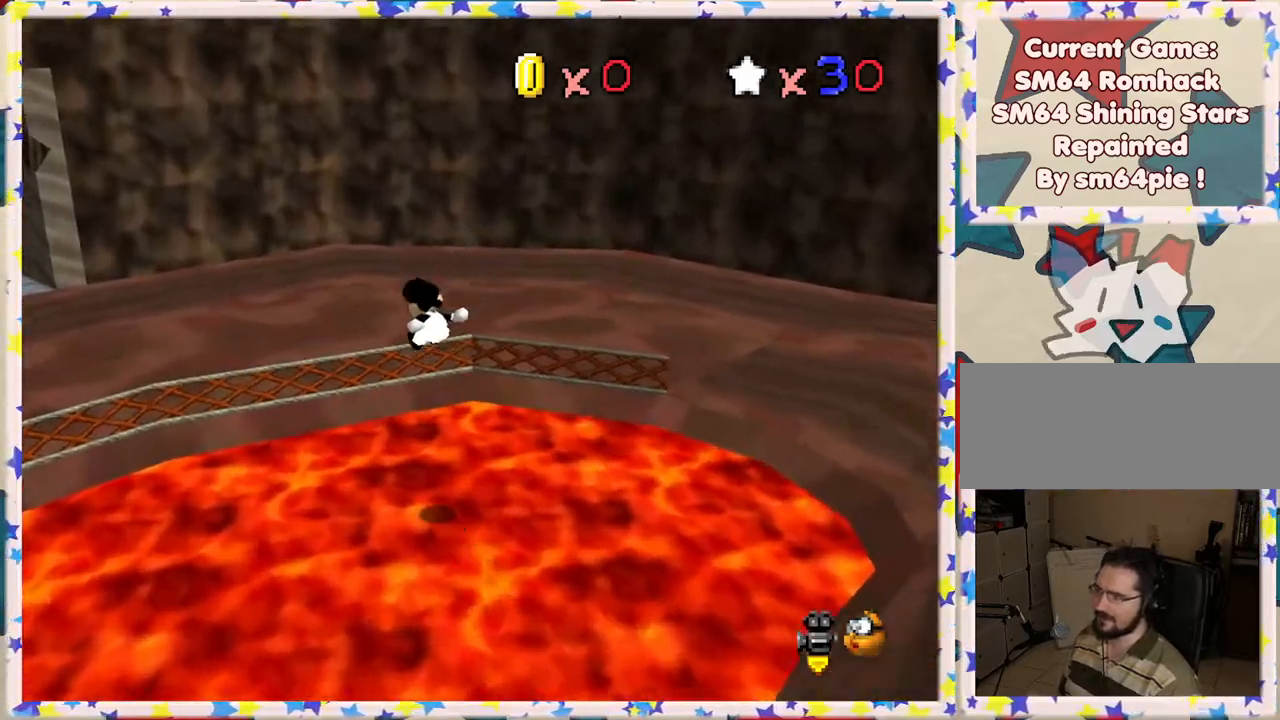
{"buttons": [], "left_stick": "up-left", "events": [[50, "Z", "up"], [83, "left_stick", "down-left"], [133, "A", "up"], [300, "C_RIGHT", "down"], [317, "left_stick", "left"], [450, "C_RIGHT", "up"], [450, "left_stick", "up-left"]]}
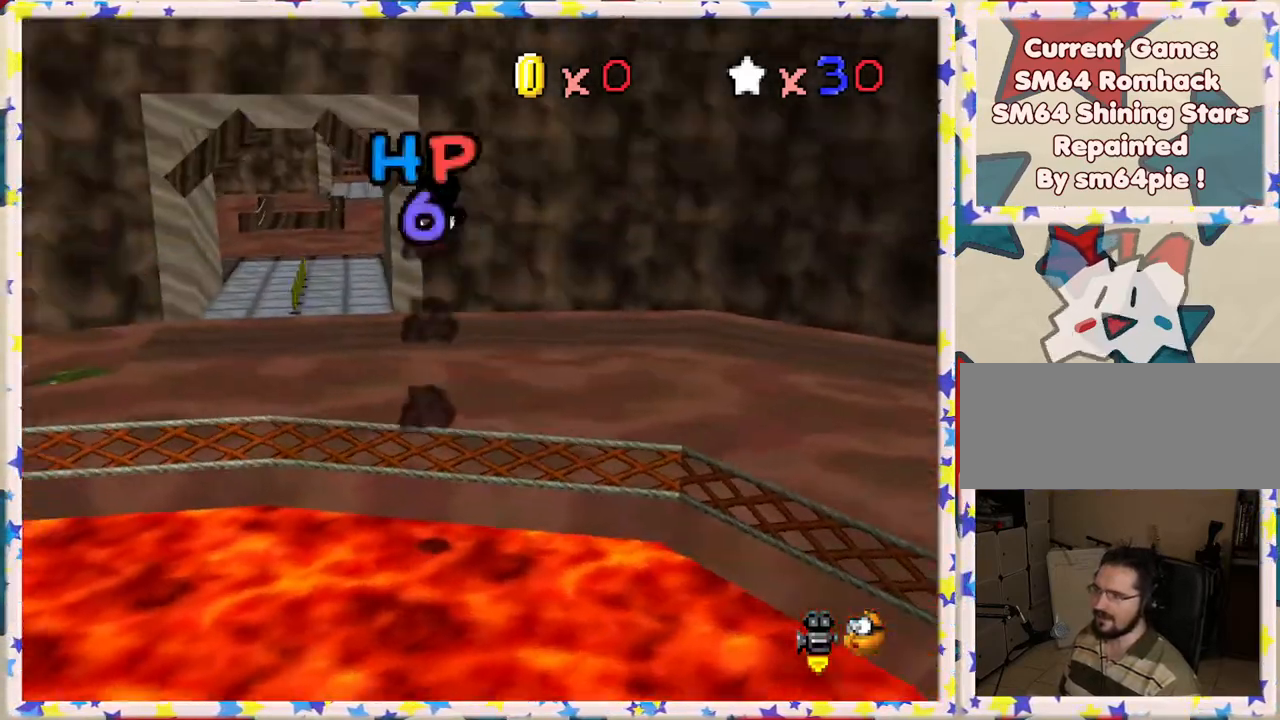
{"buttons": [], "left_stick": "up", "events": [[117, "left_stick", "up"], [367, "C_RIGHT", "down"], [500, "C_RIGHT", "up"]]}
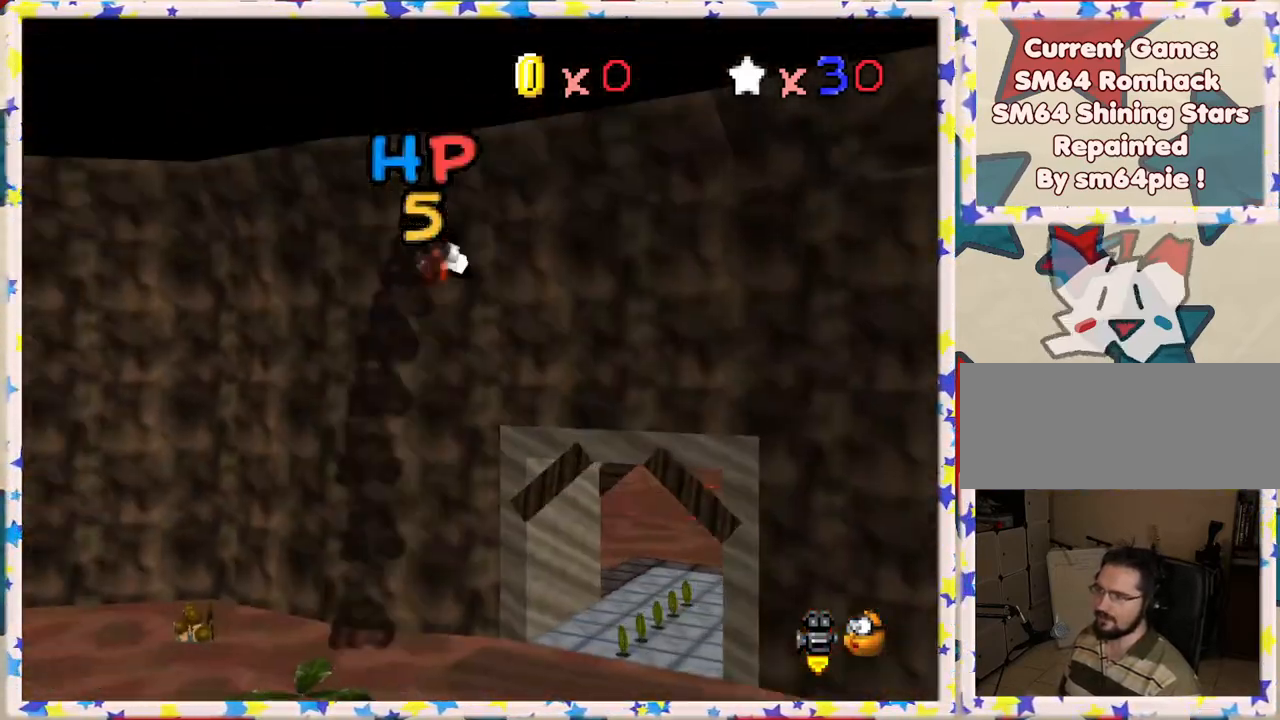
{"buttons": ["C_LEFT"], "left_stick": "up-right", "events": [[333, "left_stick", "up-right"], [417, "C_LEFT", "down"]]}
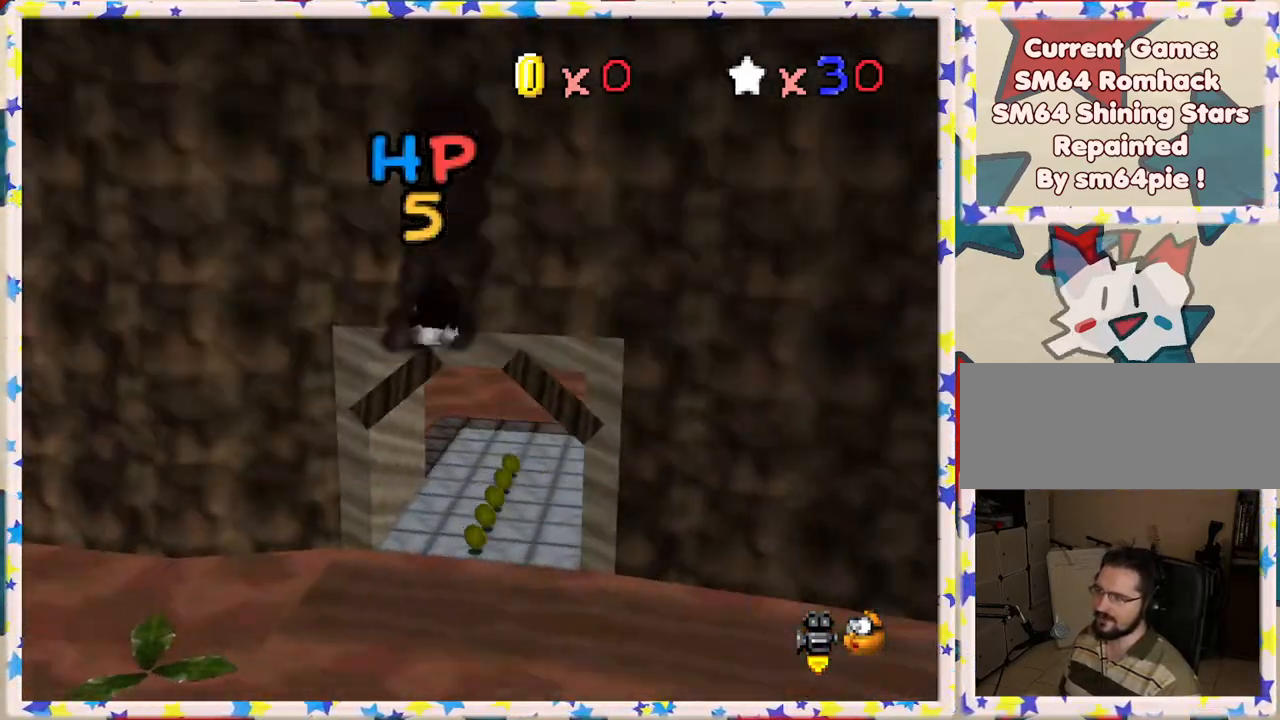
{"buttons": [], "left_stick": "up", "events": [[50, "C_LEFT", "up"], [50, "left_stick", "up"]]}
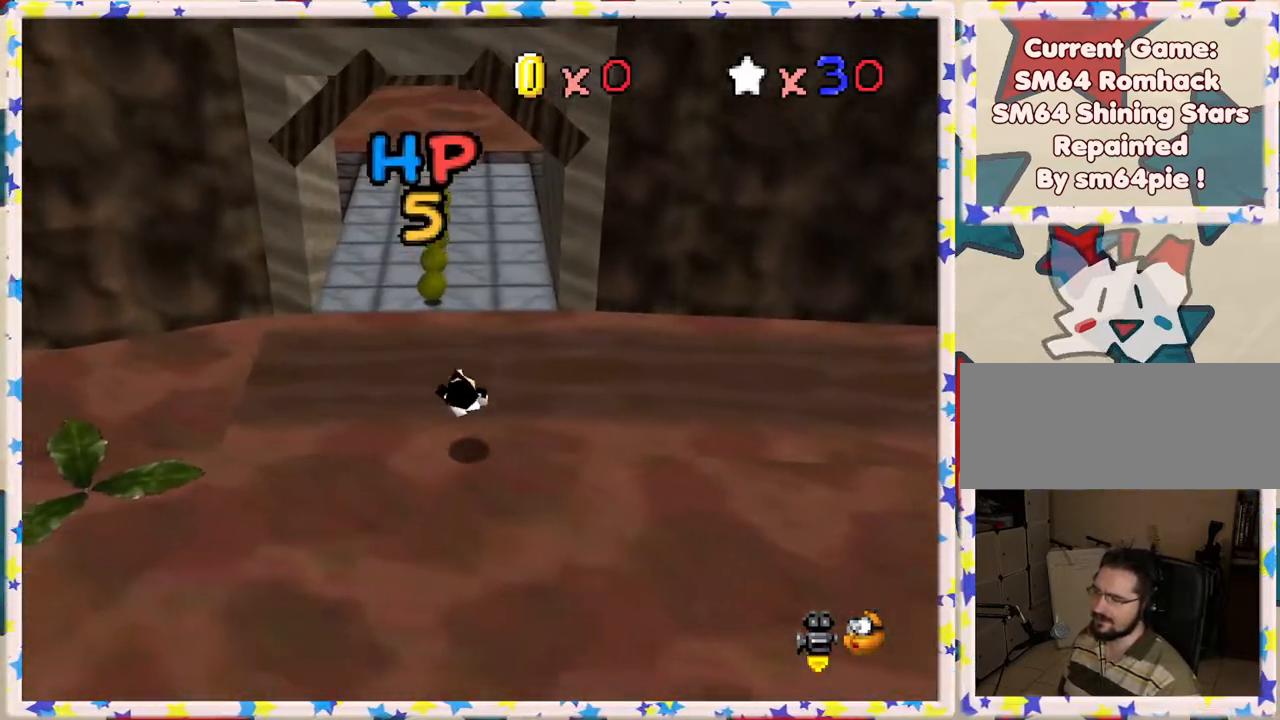
{"buttons": [], "left_stick": "up", "events": [[317, "C_RIGHT", "down"], [433, "C_RIGHT", "up"]]}
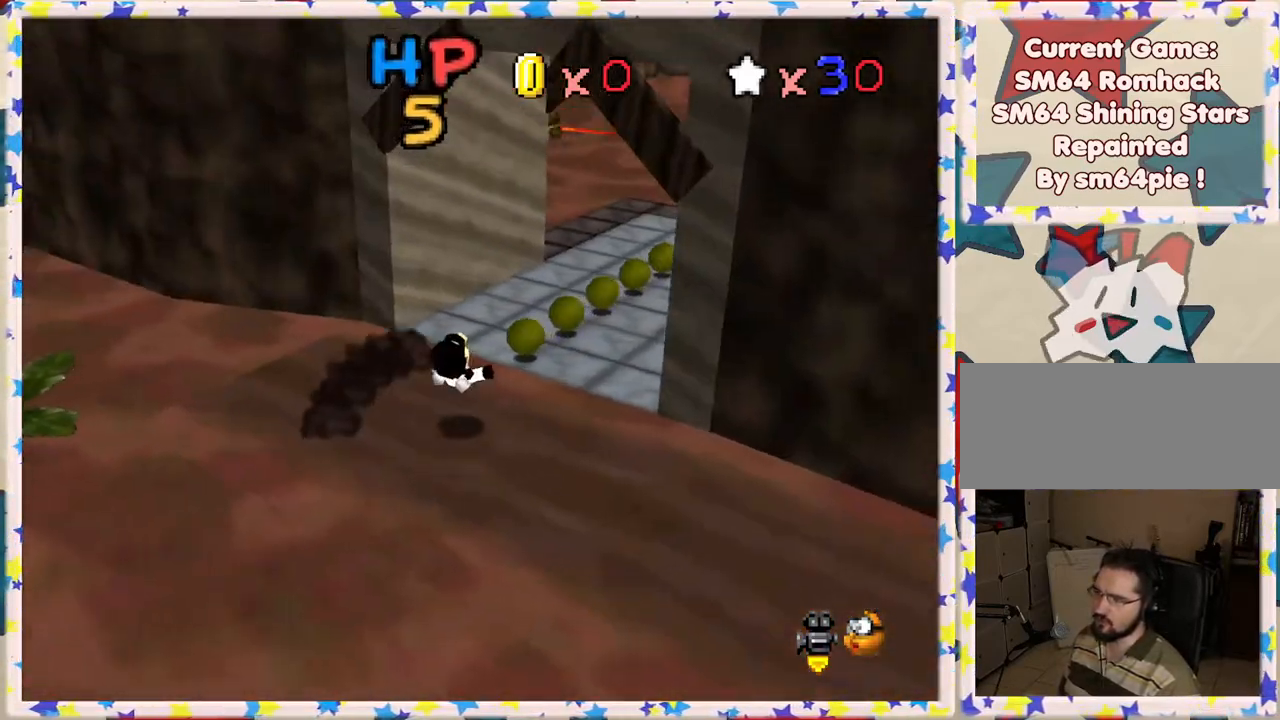
{"buttons": [], "left_stick": "up", "events": [[133, "left_stick", "up-right"], [267, "C_LEFT", "down"], [383, "C_LEFT", "up"], [400, "left_stick", "up"]]}
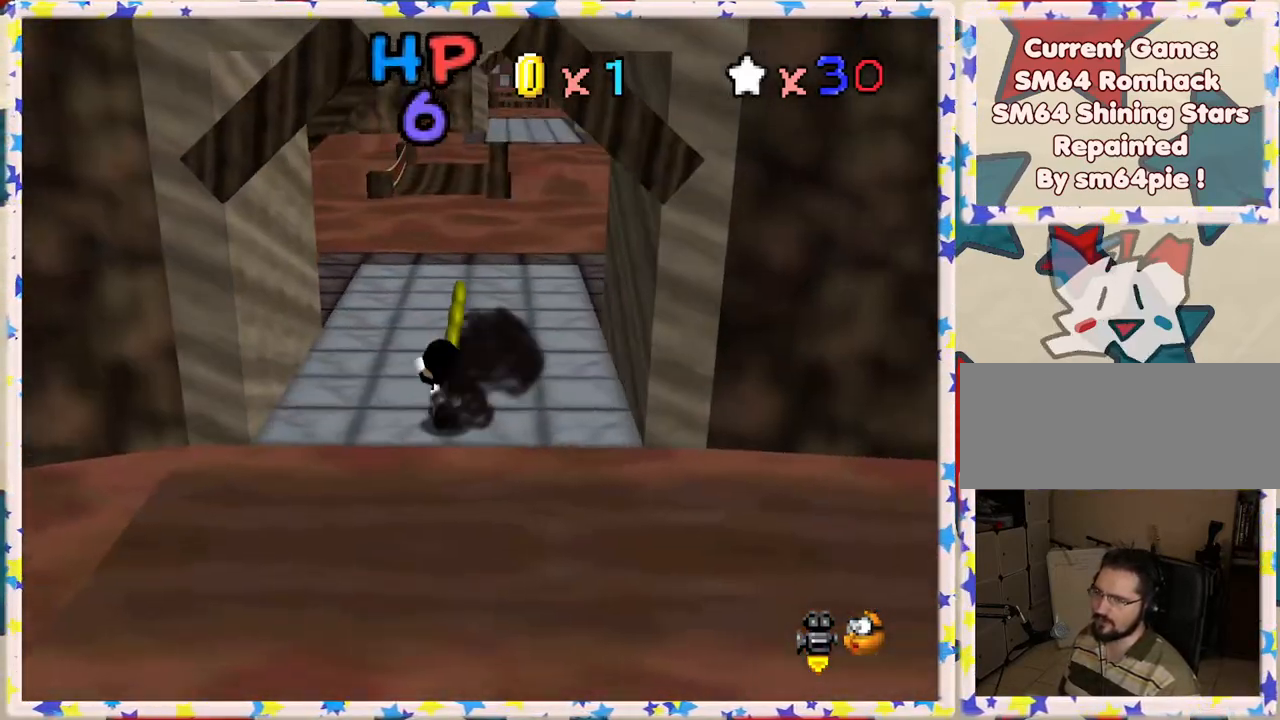
{"buttons": [], "left_stick": "up", "events": []}
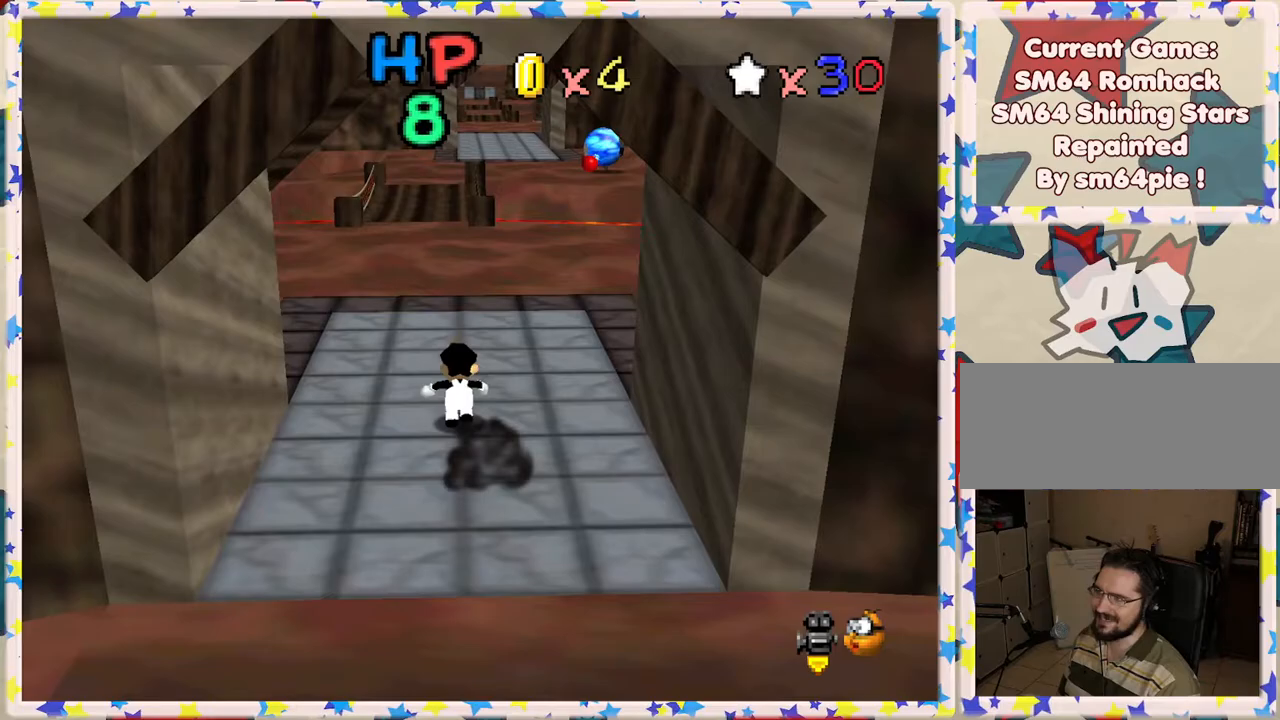
{"buttons": ["A", "Z"], "left_stick": "up", "events": [[483, "A", "down"], [483, "Z", "down"]]}
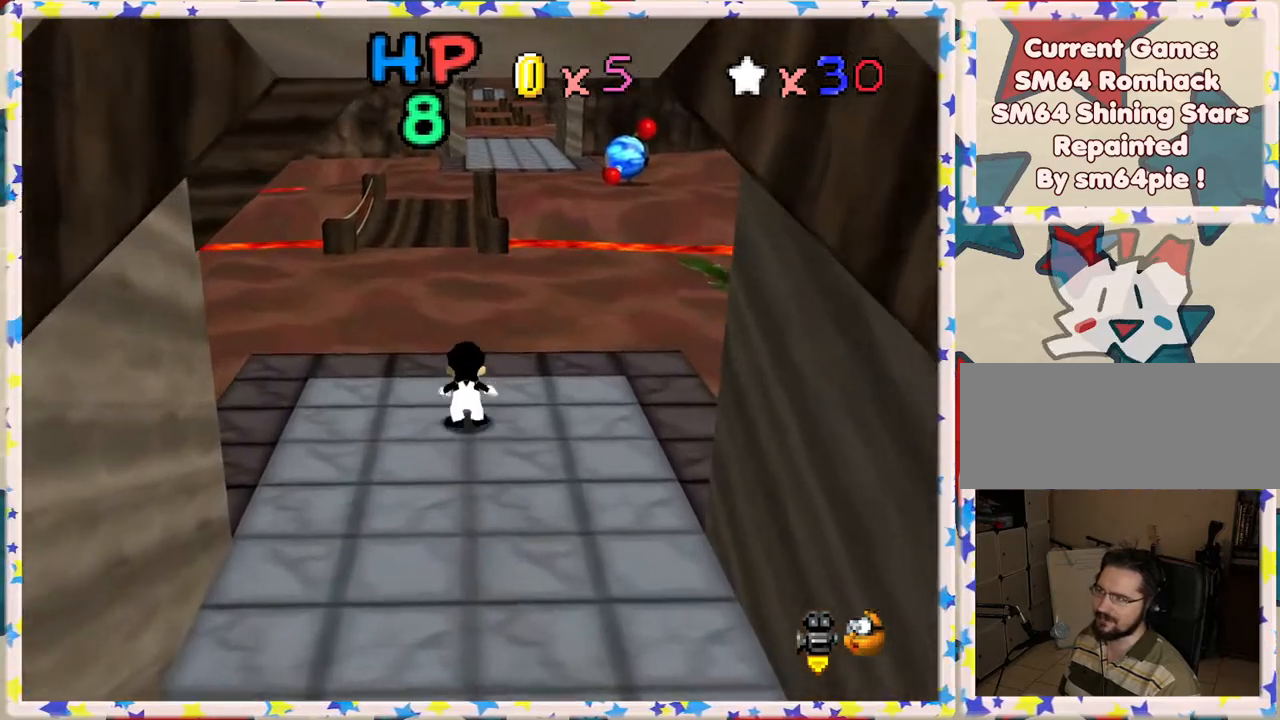
{"buttons": ["Z"], "left_stick": "up", "events": [[233, "left_stick", "up-left"], [400, "A", "up"], [467, "left_stick", "up"]]}
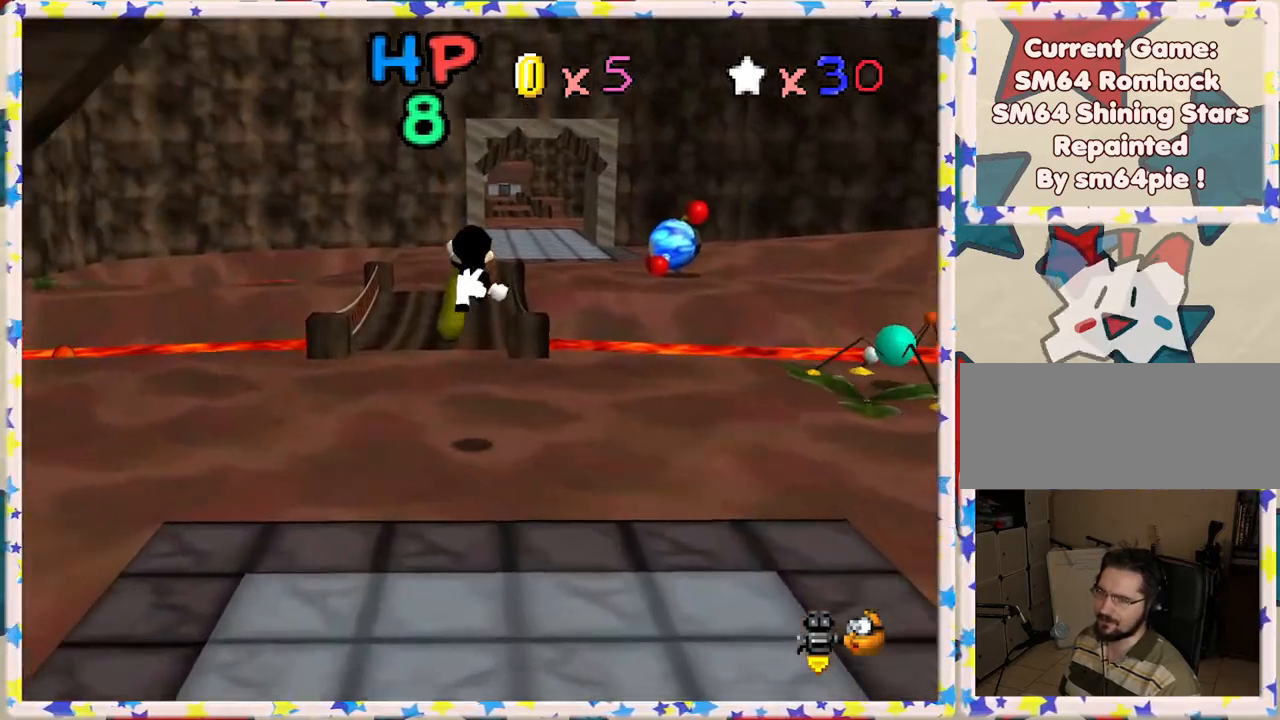
{"buttons": ["Z"], "left_stick": "up", "events": [[317, "left_stick", "up-left"], [467, "left_stick", "up"]]}
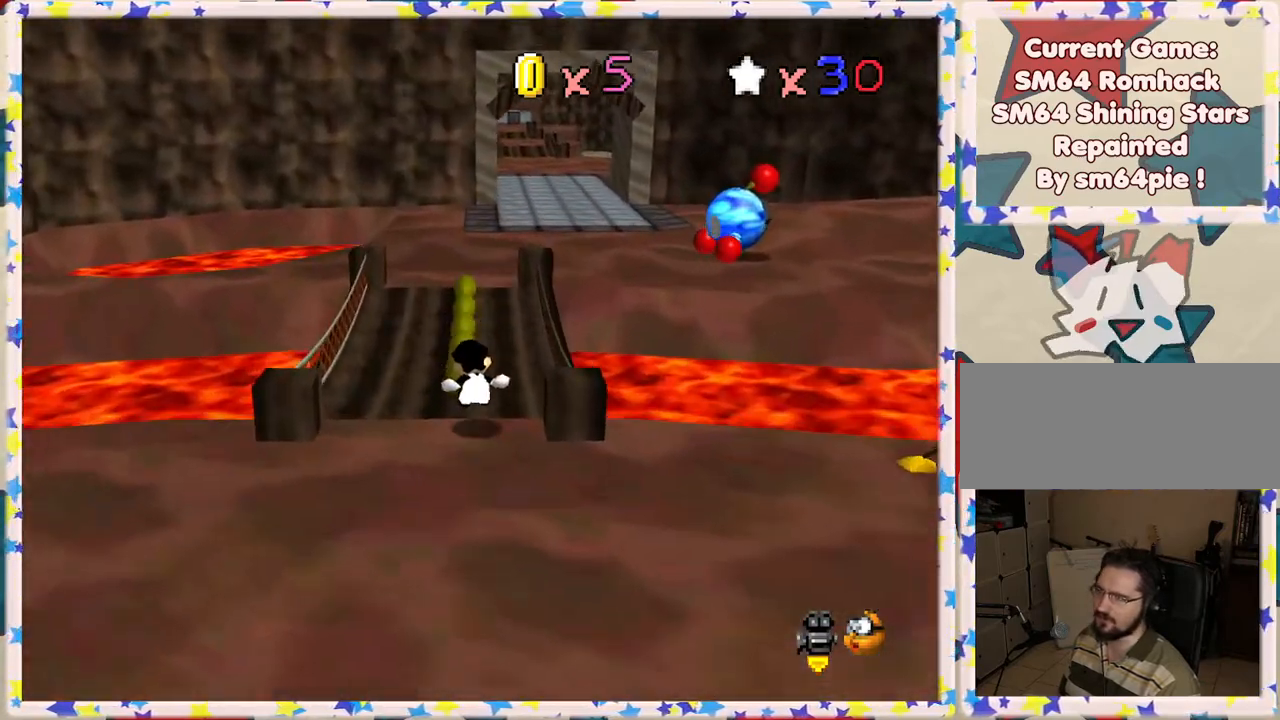
{"buttons": ["A", "Z"], "left_stick": "up", "events": [[133, "A", "down"], [233, "left_stick", "up-right"], [433, "left_stick", "up"]]}
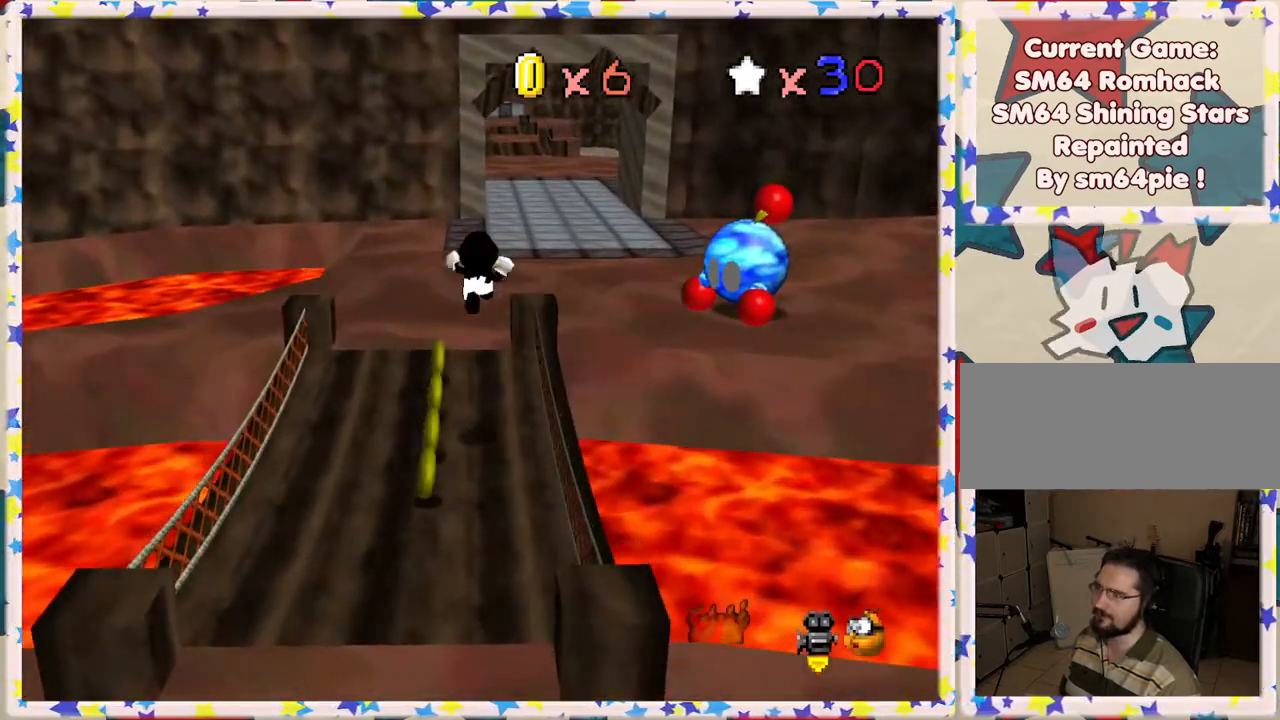
{"buttons": ["Z"], "left_stick": "up-right", "events": [[67, "left_stick", "up-right"], [133, "A", "up"]]}
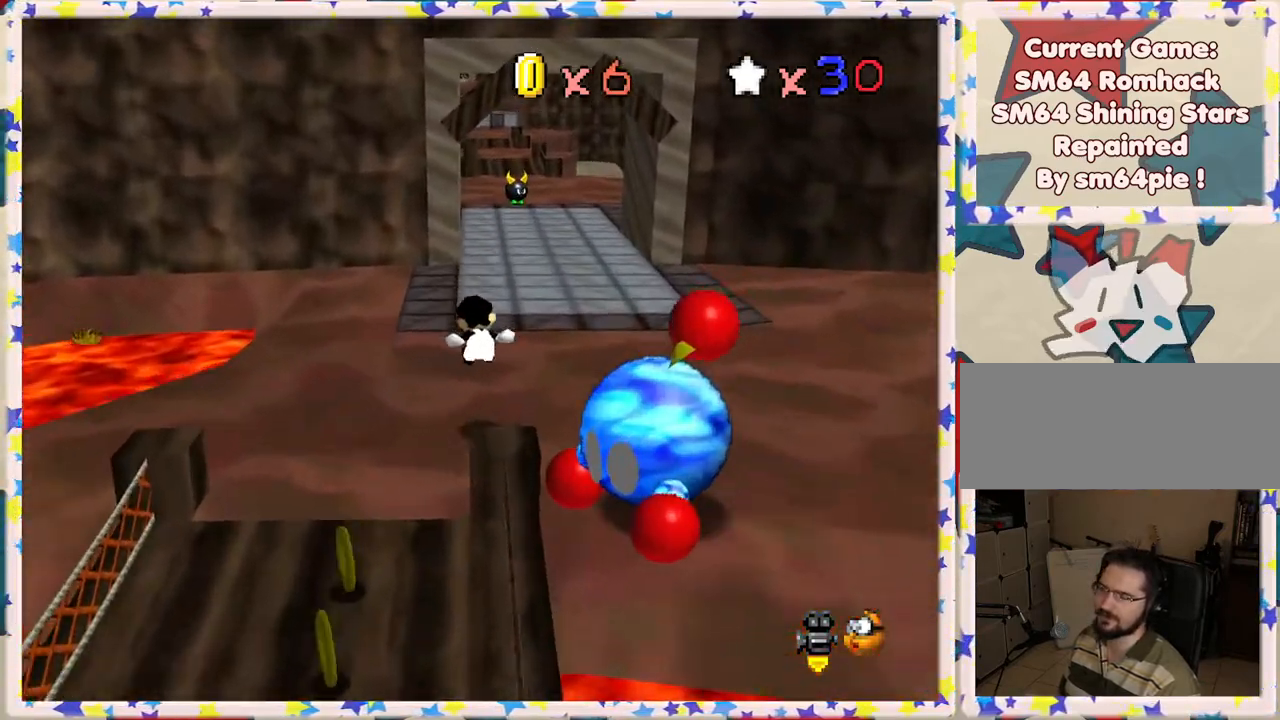
{"buttons": ["A", "Z"], "left_stick": "up-right", "events": [[217, "A", "down"]]}
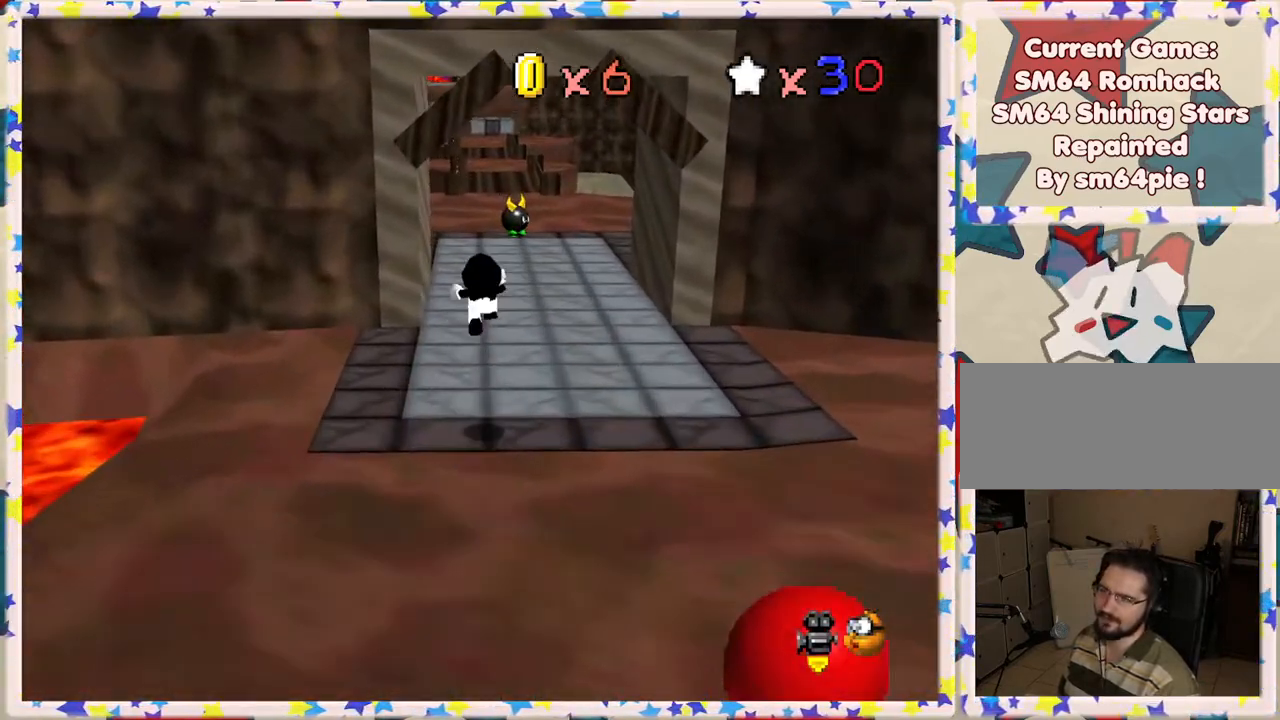
{"buttons": ["Z"], "left_stick": "up", "events": [[33, "A", "up"], [267, "left_stick", "up"]]}
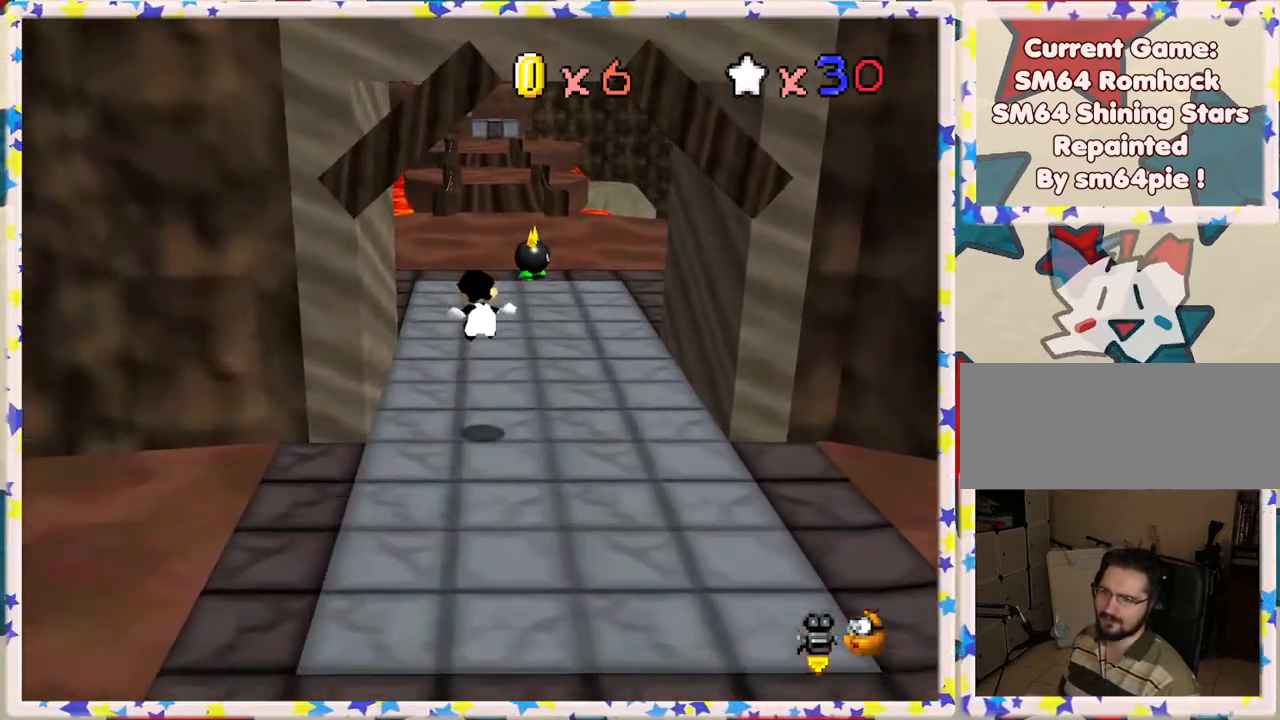
{"buttons": ["A", "Z"], "left_stick": "up", "events": [[50, "left_stick", "up-right"], [233, "A", "down"], [500, "left_stick", "up"]]}
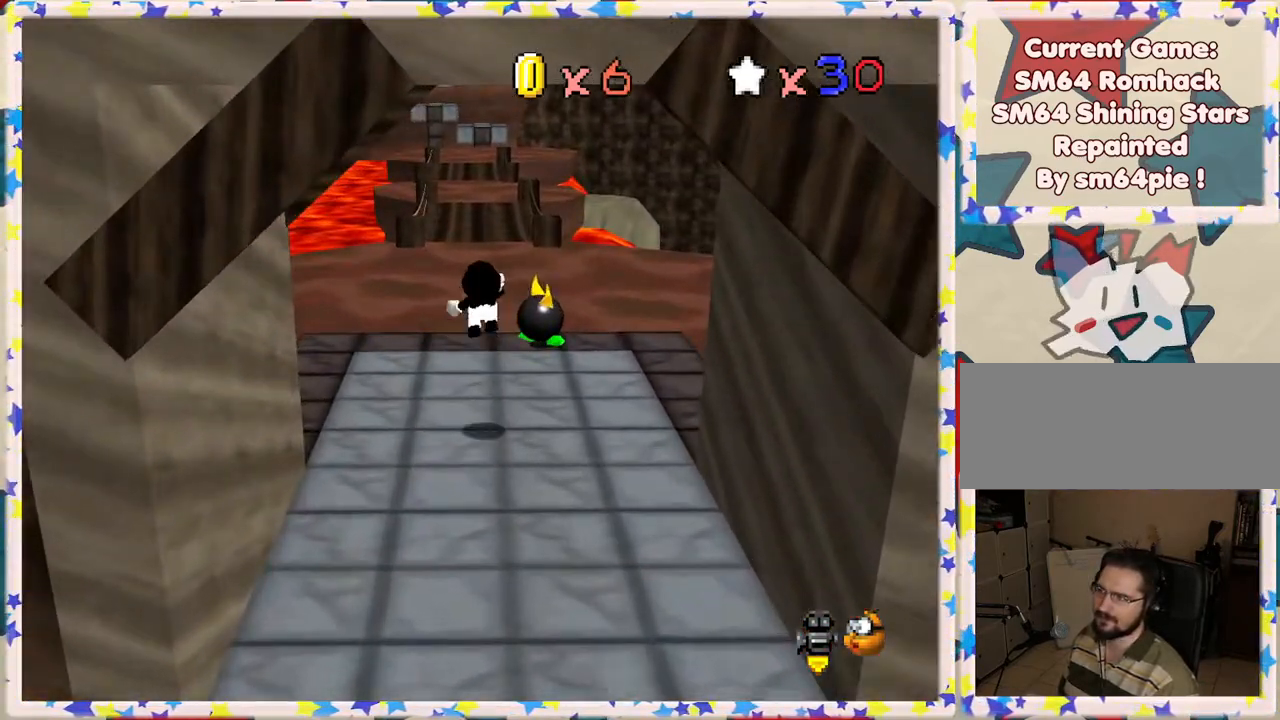
{"buttons": ["Z"], "left_stick": "up", "events": [[67, "A", "up"]]}
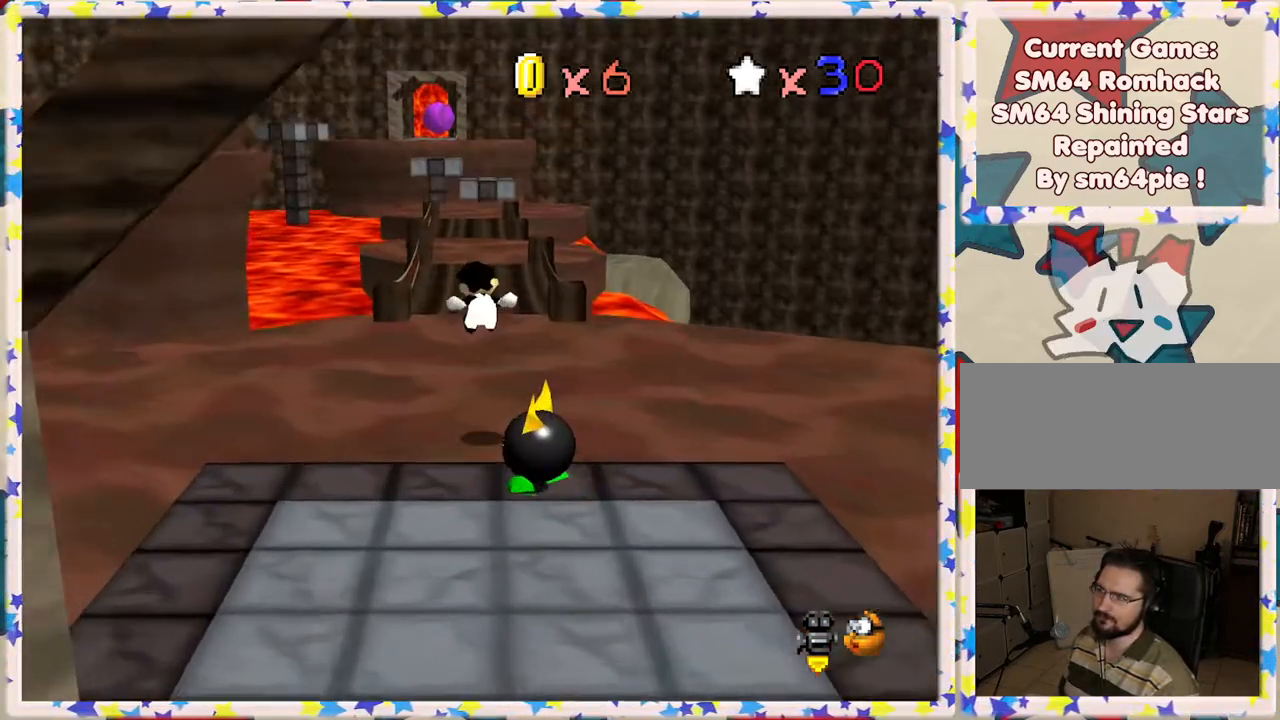
{"buttons": ["A", "Z"], "left_stick": "up", "events": [[333, "A", "down"]]}
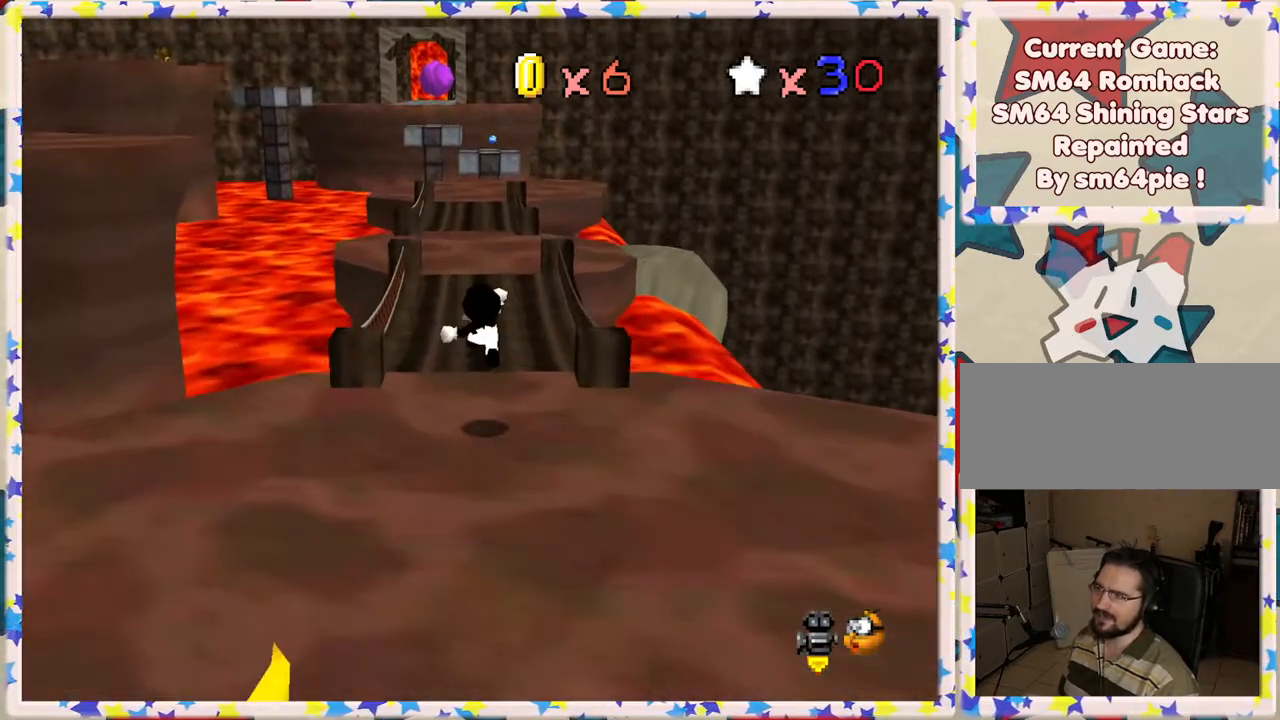
{"buttons": [], "left_stick": "up", "events": [[217, "A", "up"], [500, "Z", "up"]]}
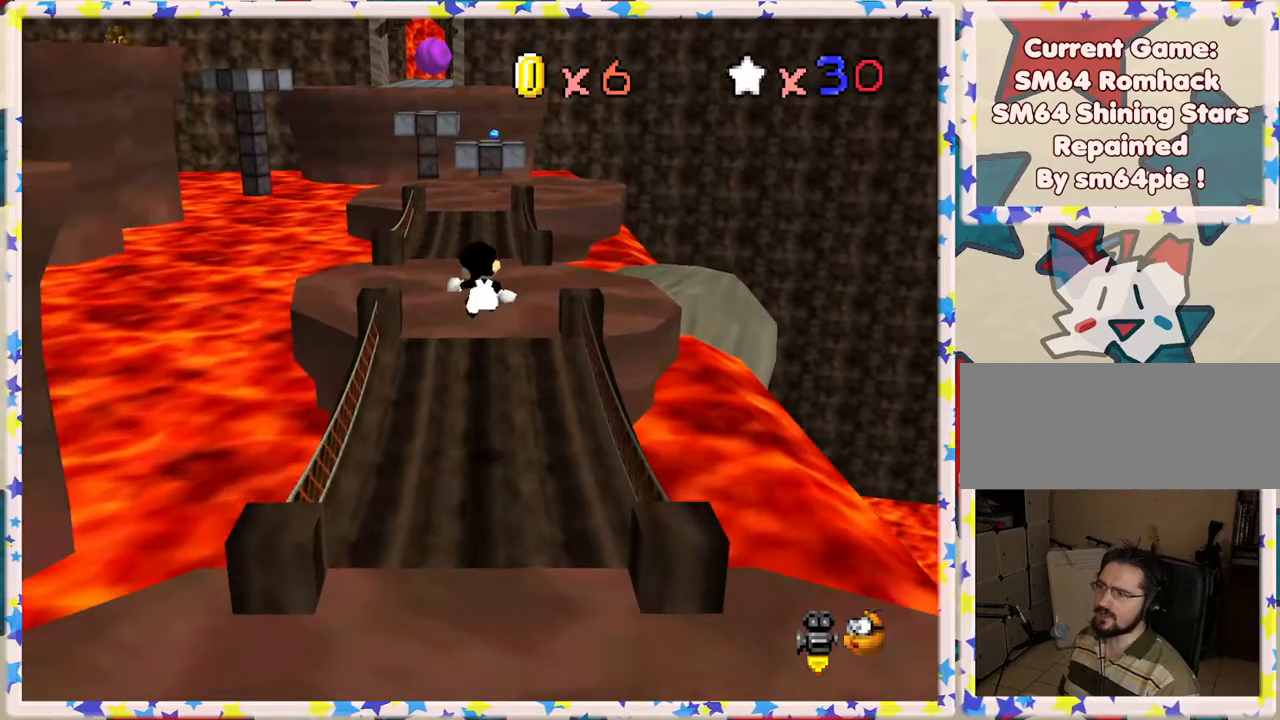
{"buttons": [], "left_stick": "up", "events": []}
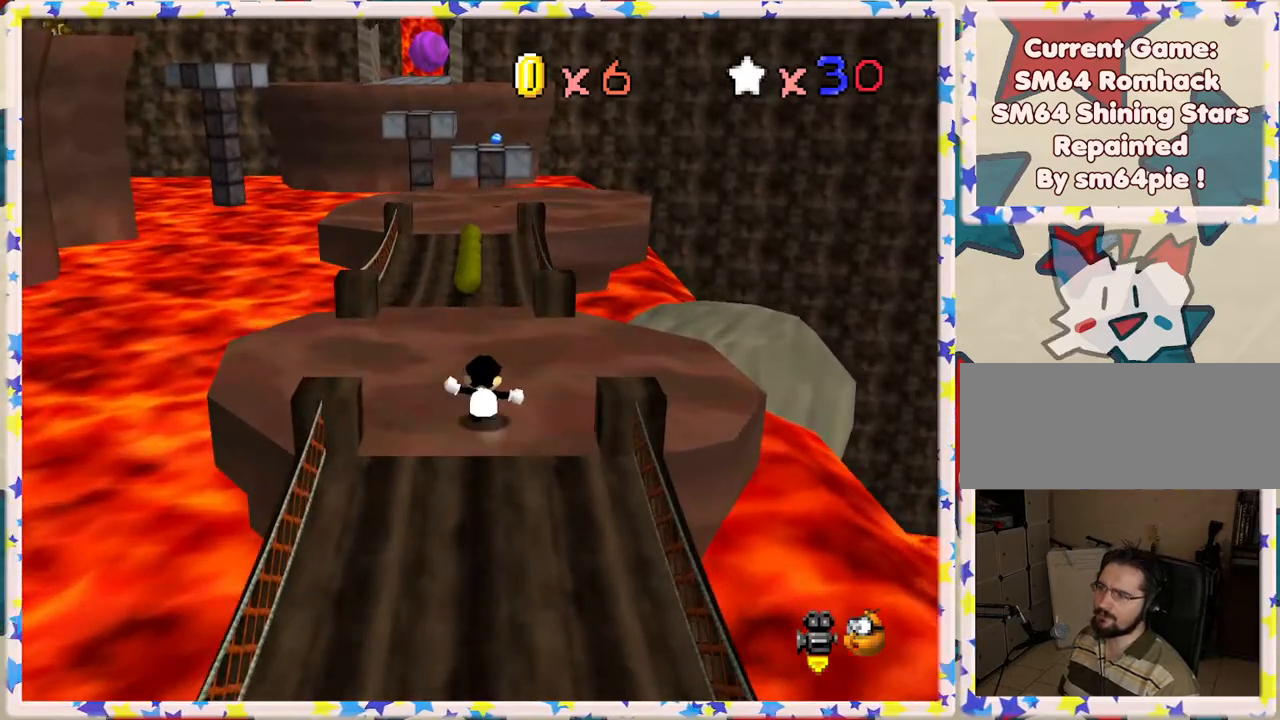
{"buttons": ["A", "Z"], "left_stick": "up", "events": [[333, "Z", "down"], [383, "A", "down"]]}
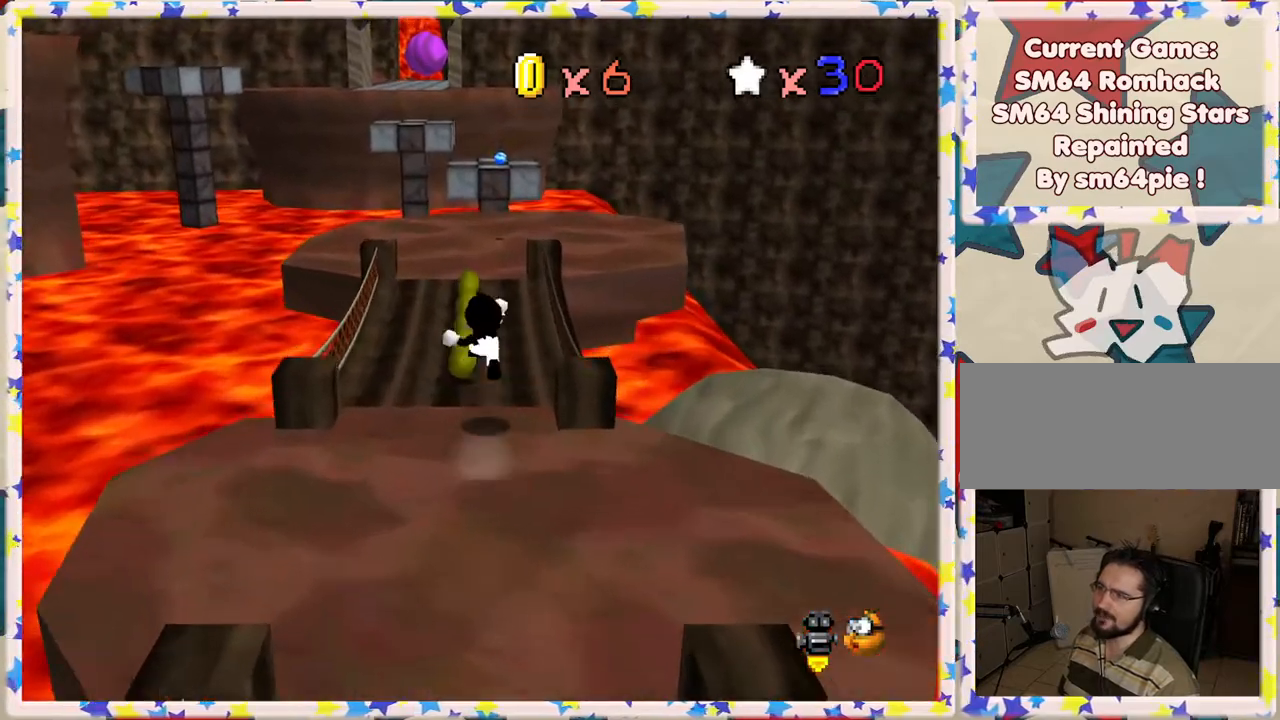
{"buttons": [], "left_stick": "up-left", "events": [[33, "A", "up"], [50, "left_stick", "up-left"], [433, "Z", "up"]]}
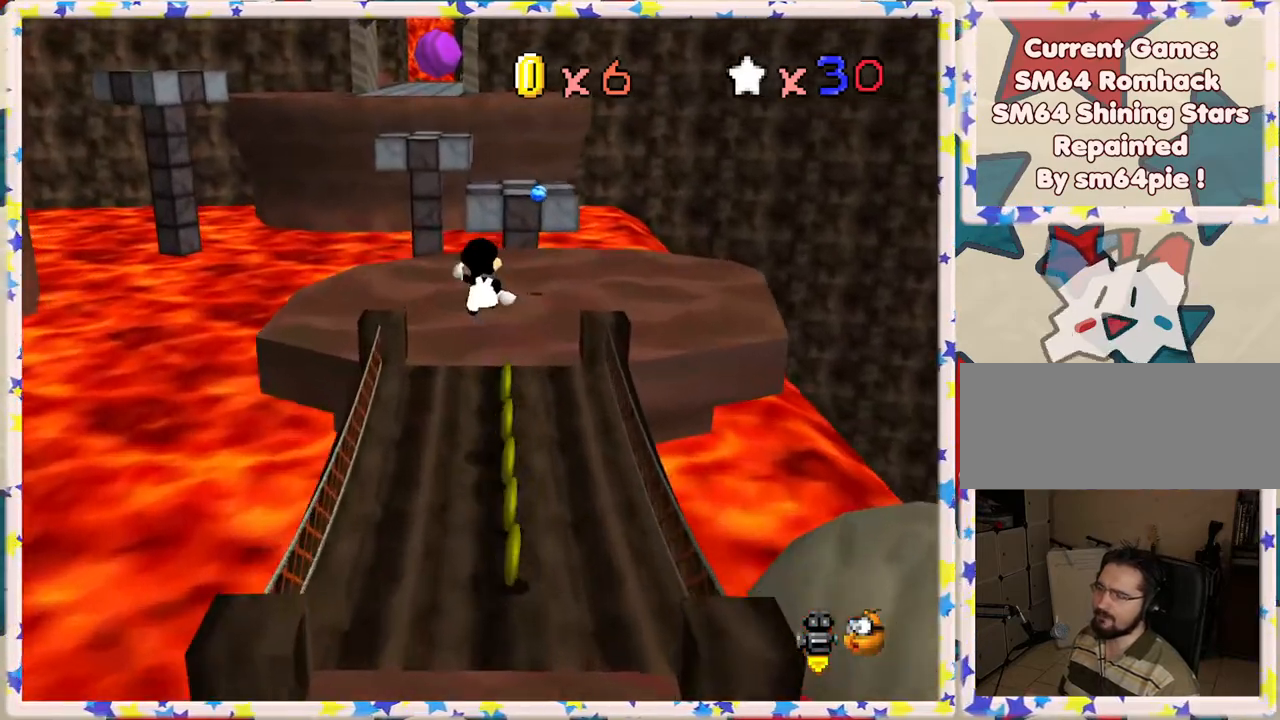
{"buttons": [], "left_stick": "up", "events": [[267, "left_stick", "up"]]}
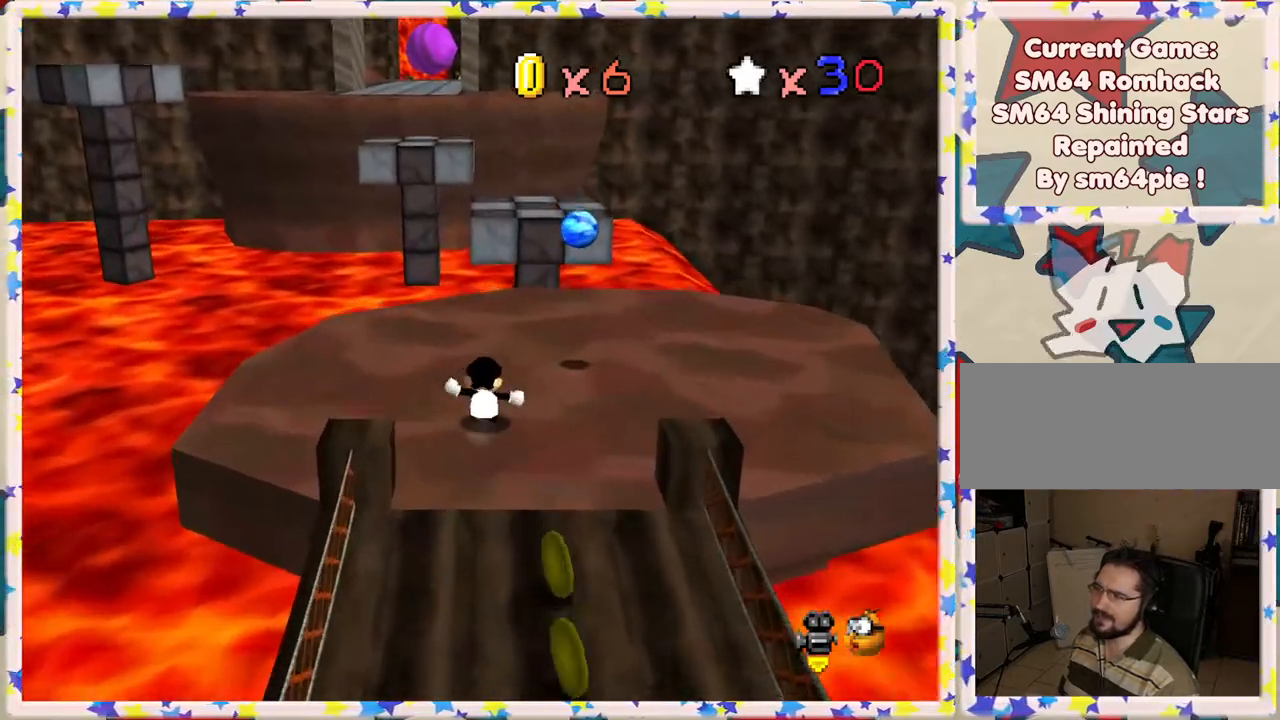
{"buttons": [], "left_stick": "up", "events": []}
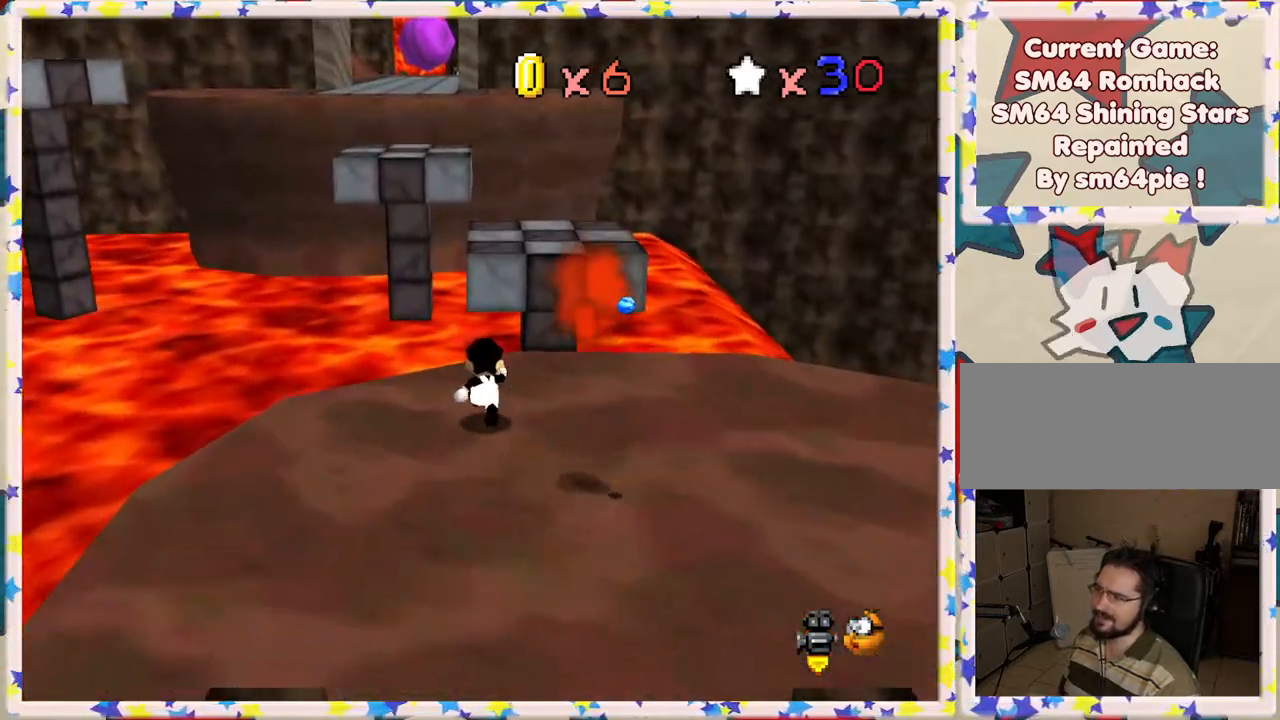
{"buttons": ["A"], "left_stick": "up", "events": [[300, "A", "down"]]}
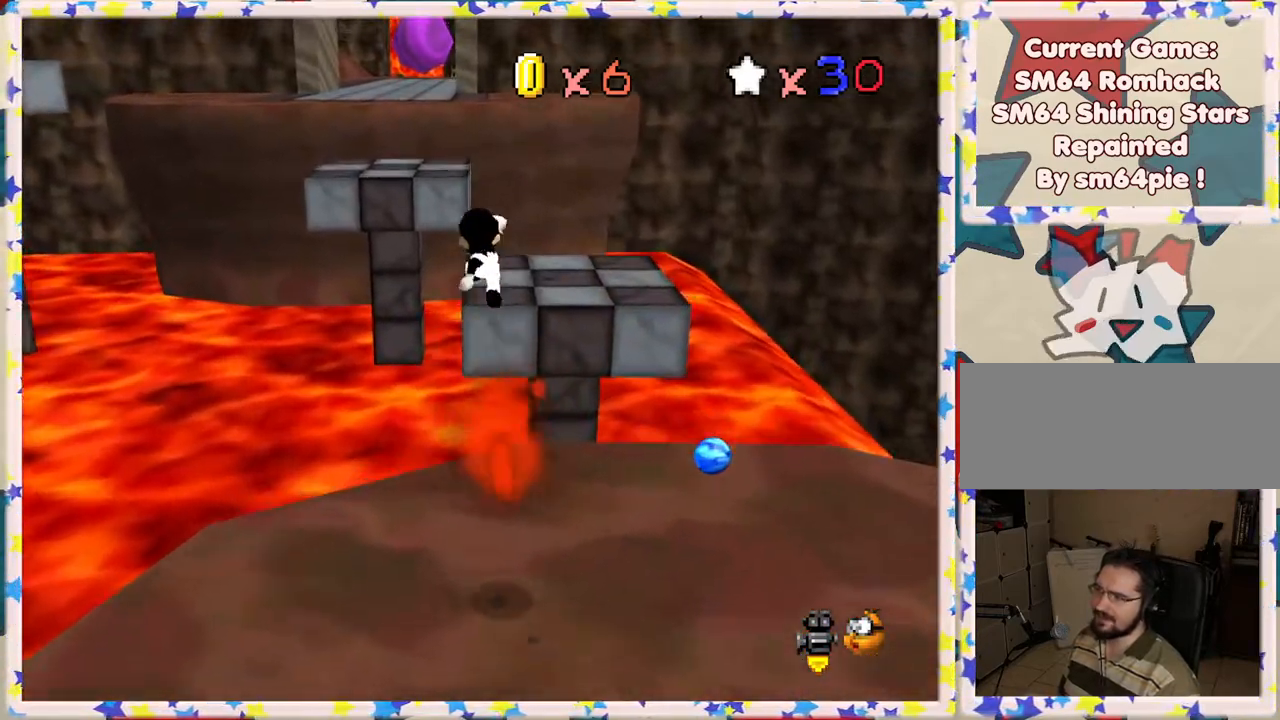
{"buttons": [], "left_stick": "up", "events": [[117, "A", "up"]]}
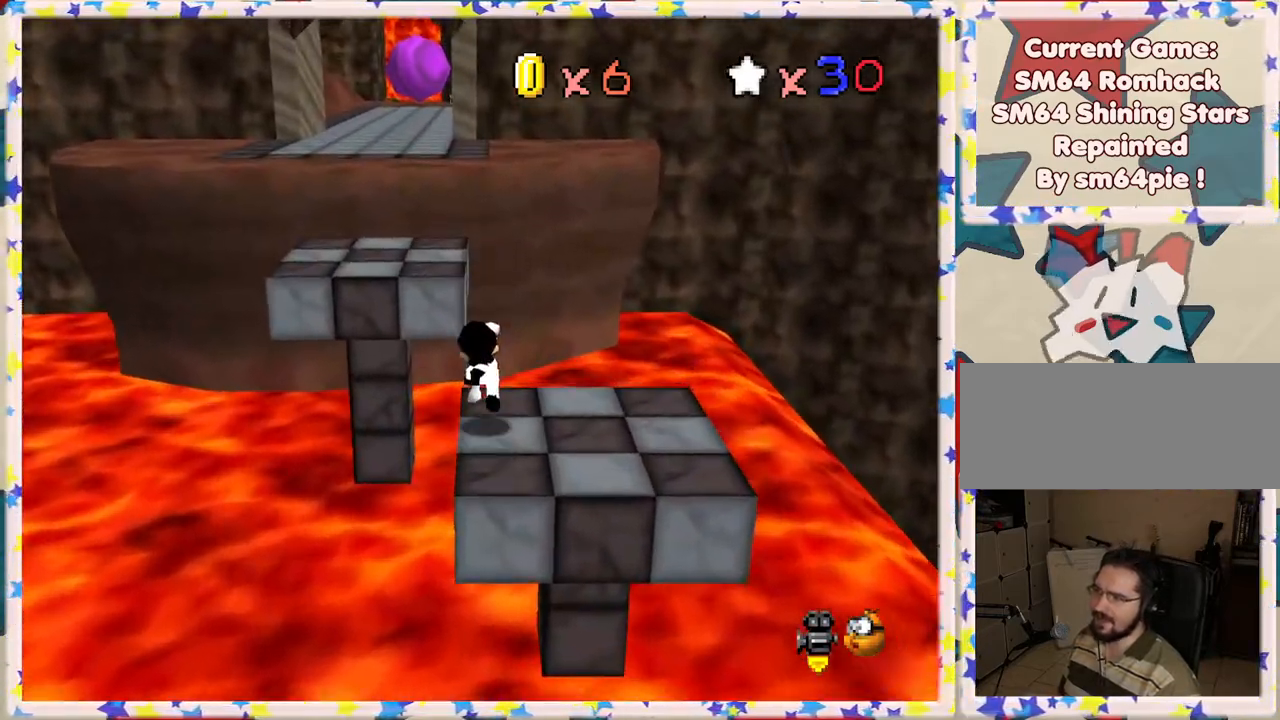
{"buttons": [], "left_stick": "left", "events": [[33, "left_stick", "up-left"], [133, "A", "down"], [317, "A", "up"], [400, "left_stick", "left"]]}
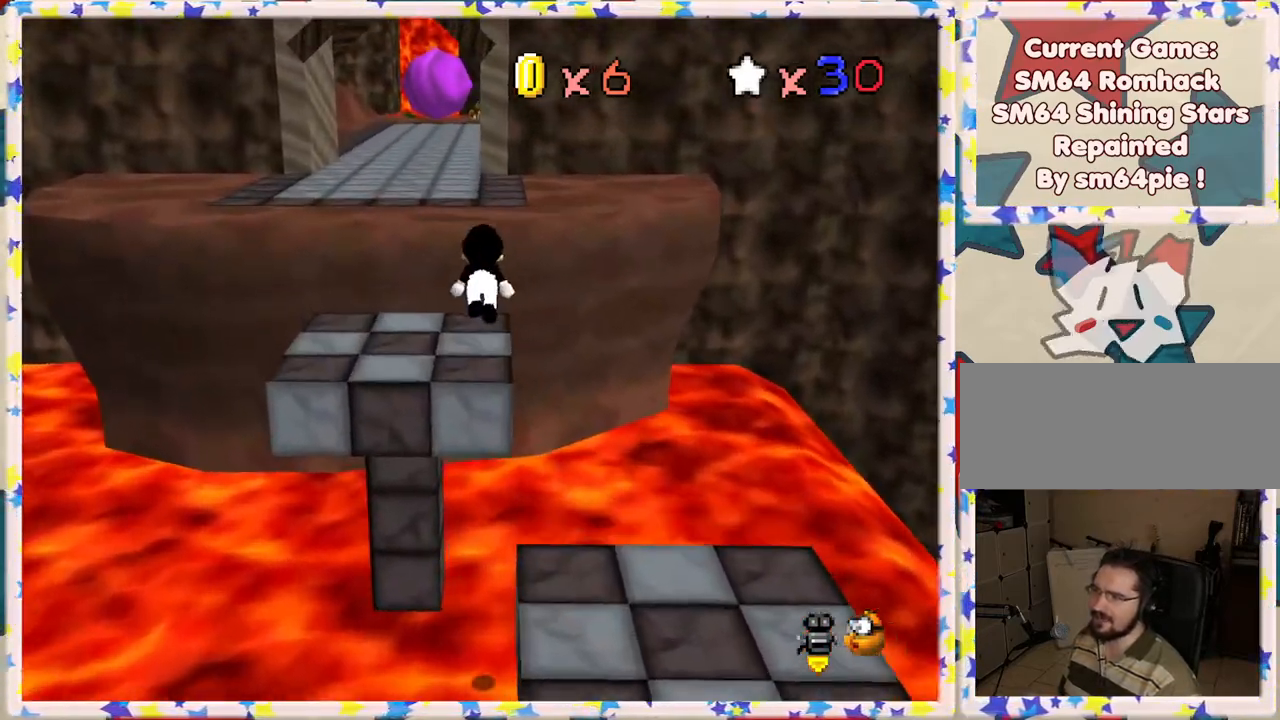
{"buttons": ["A"], "left_stick": "up-left", "events": [[117, "left_stick", "up-left"], [333, "A", "down"]]}
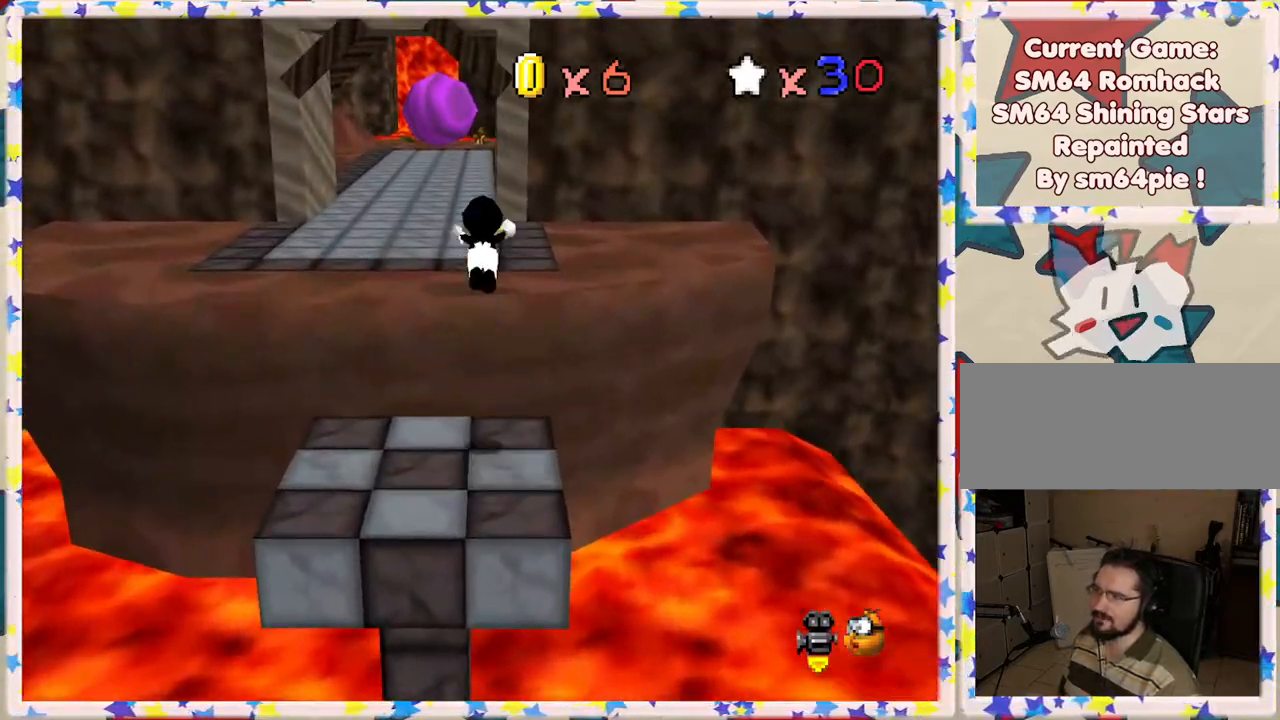
{"buttons": [], "left_stick": "up", "events": [[200, "A", "up"], [267, "left_stick", "up"], [333, "C_RIGHT", "down"], [467, "C_RIGHT", "up"]]}
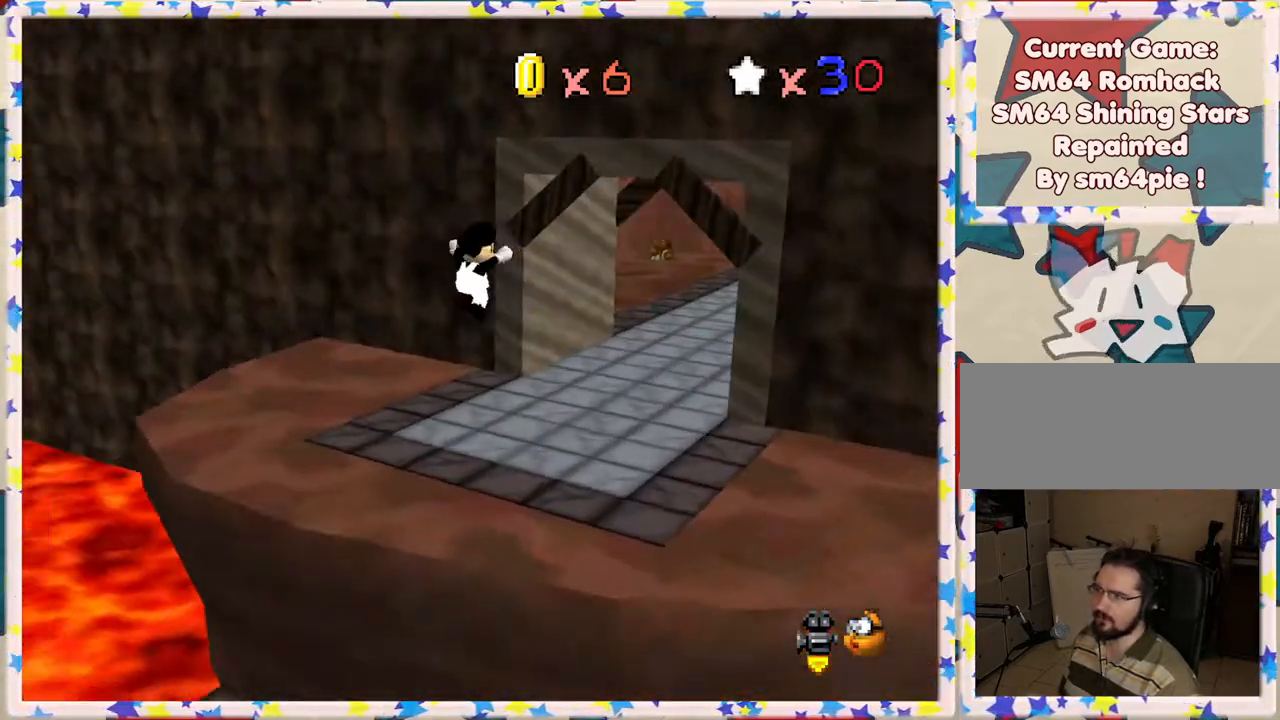
{"buttons": ["C_RIGHT"], "left_stick": "up-right", "events": [[17, "C_RIGHT", "down"], [150, "C_RIGHT", "up"], [217, "C_RIGHT", "down"], [217, "left_stick", "up-right"], [350, "C_RIGHT", "up"], [433, "C_RIGHT", "down"]]}